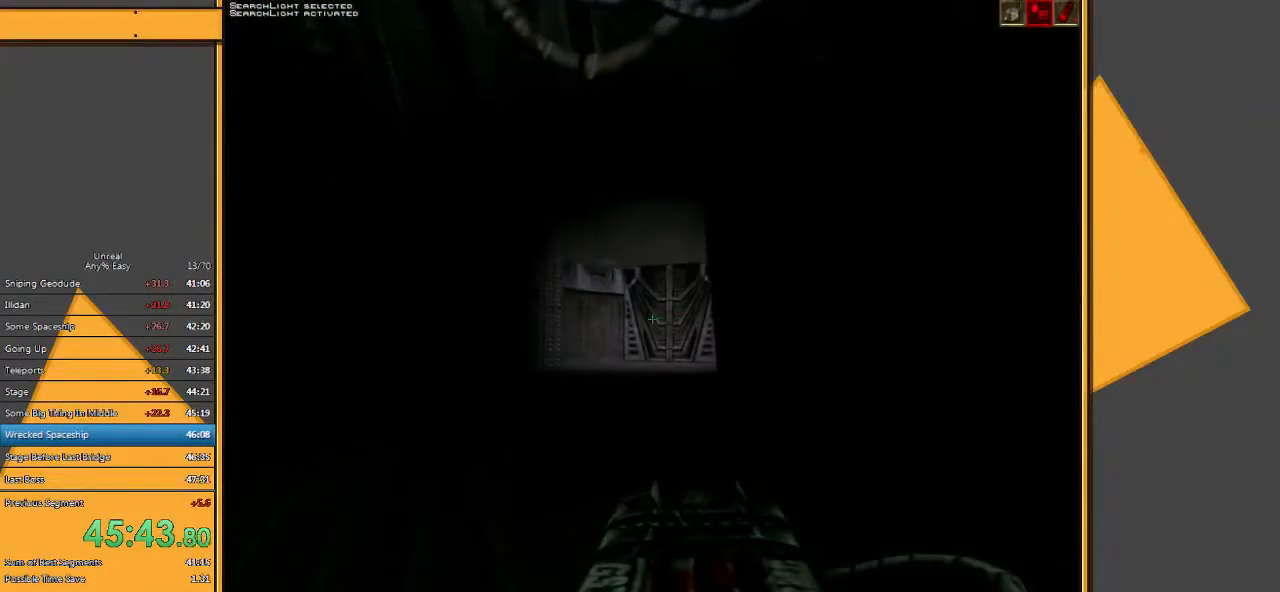
Gameplay with keyboard and mouse; each line is a JSON object with the keys and mouse buttons held at the frame after it. "events" lists presses ("down") and releases ("up") of "1", "2", "3", "4", "5", "a", "alt", "c", "ctrl", "d", "e", "f", "q", "r", "s", "shift", "space", "tab", "v", "w", "x", "z", "mouse_left" and "mouse_right" between this image and that frame as [ms after this image, input, new state], when the widget could be followed in between. "mouse_left", "mouse_right" = the "left", "right" buttons of the "mouse" list. No other keys are recorded. Mouse movement is not recorded.
{"keys": ["w"], "mouse": [], "events": [[233, "d", "down"], [300, "d", "up"], [367, "d", "down"], [483, "d", "up"]]}
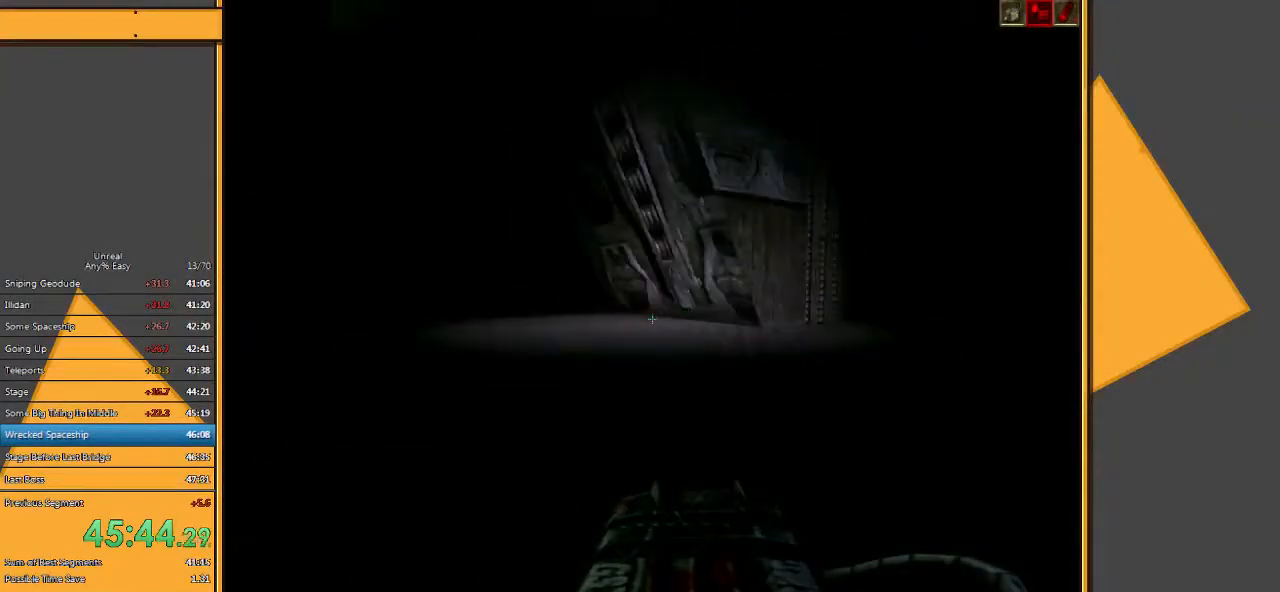
{"keys": ["w"], "mouse": [], "events": [[250, "a", "down"], [450, "a", "up"]]}
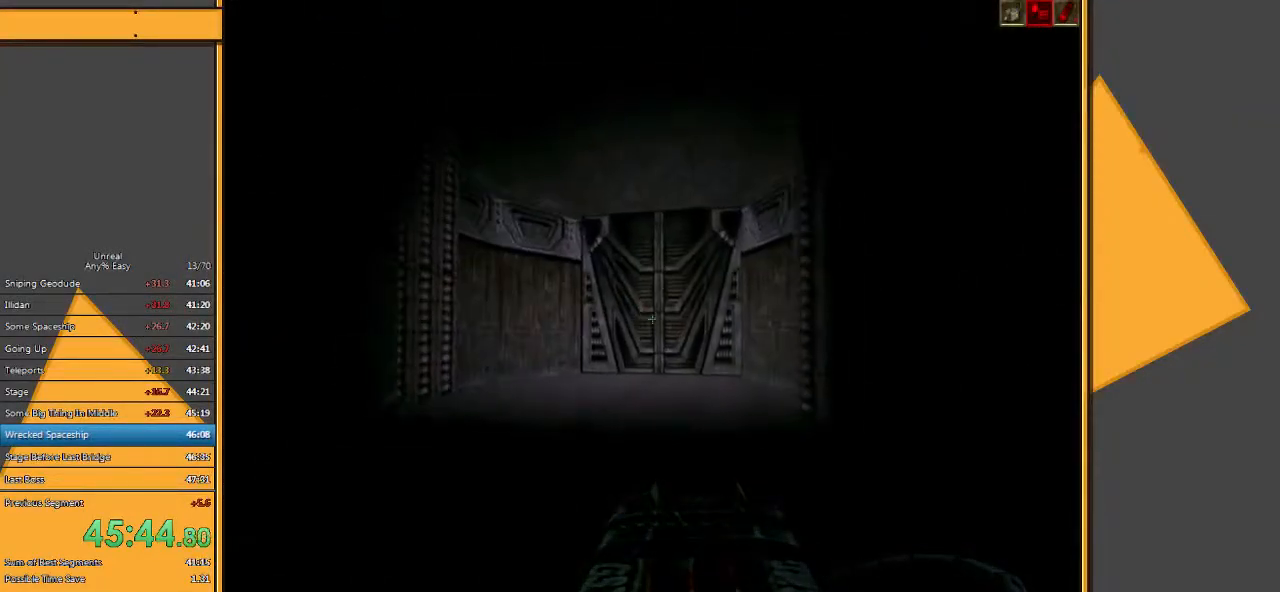
{"keys": ["d", "w"], "mouse": [], "events": [[300, "d", "down"], [367, "d", "up"], [433, "d", "down"]]}
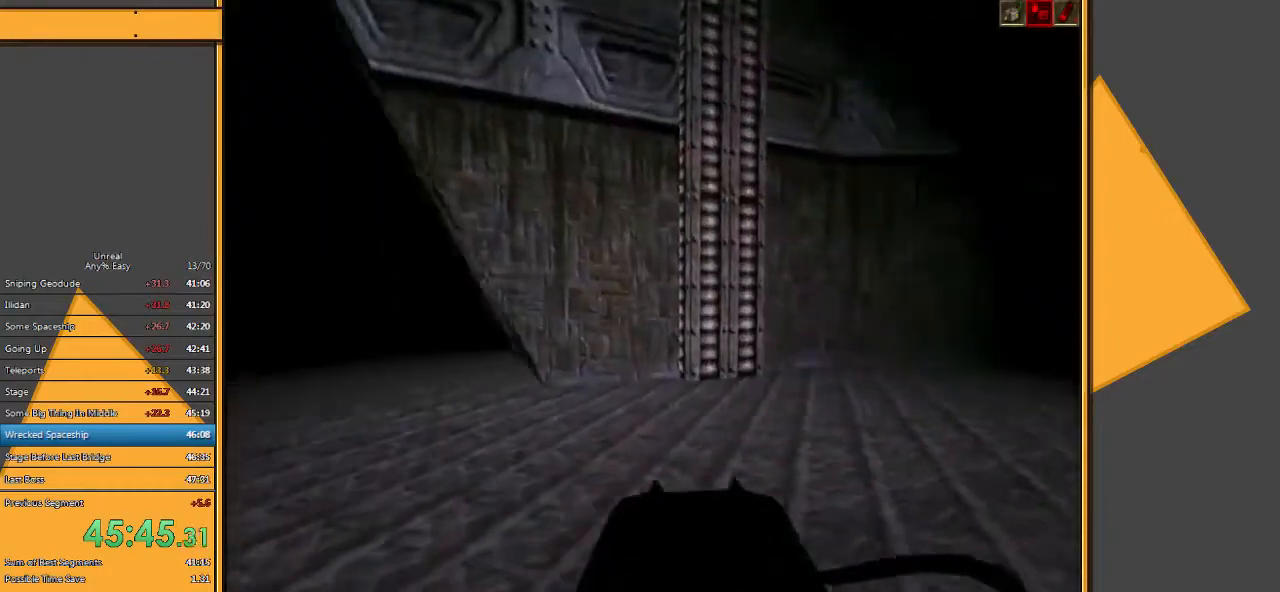
{"keys": ["w"], "mouse": [], "events": [[33, "d", "up"]]}
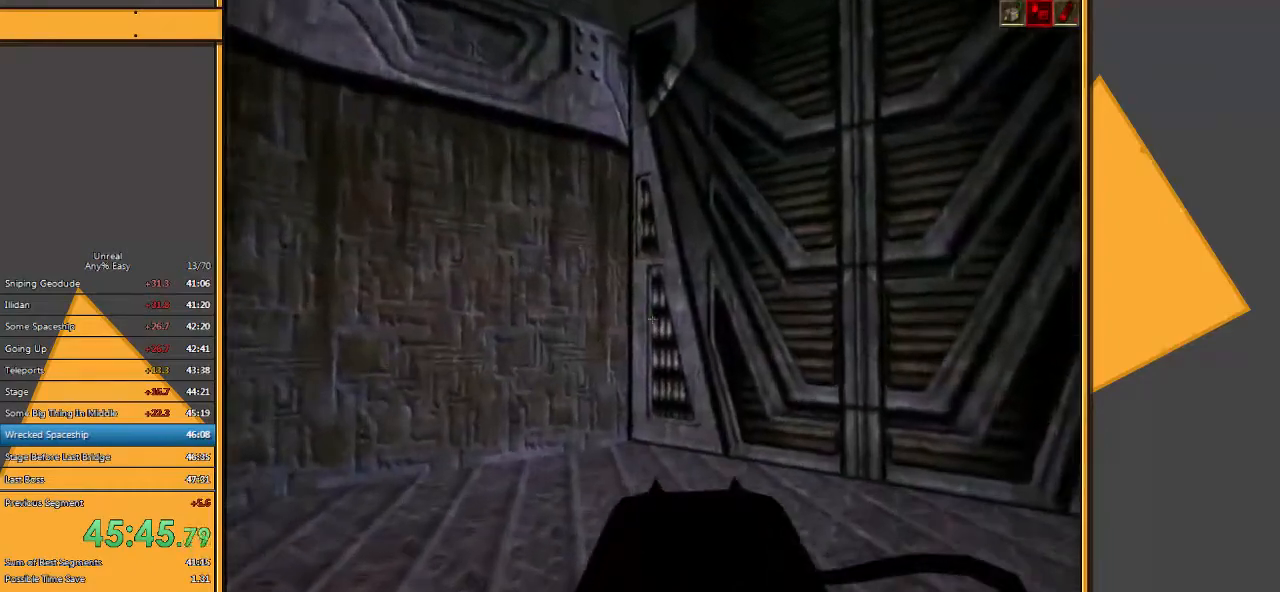
{"keys": ["w"], "mouse": [], "events": [[383, "a", "down"], [500, "a", "up"]]}
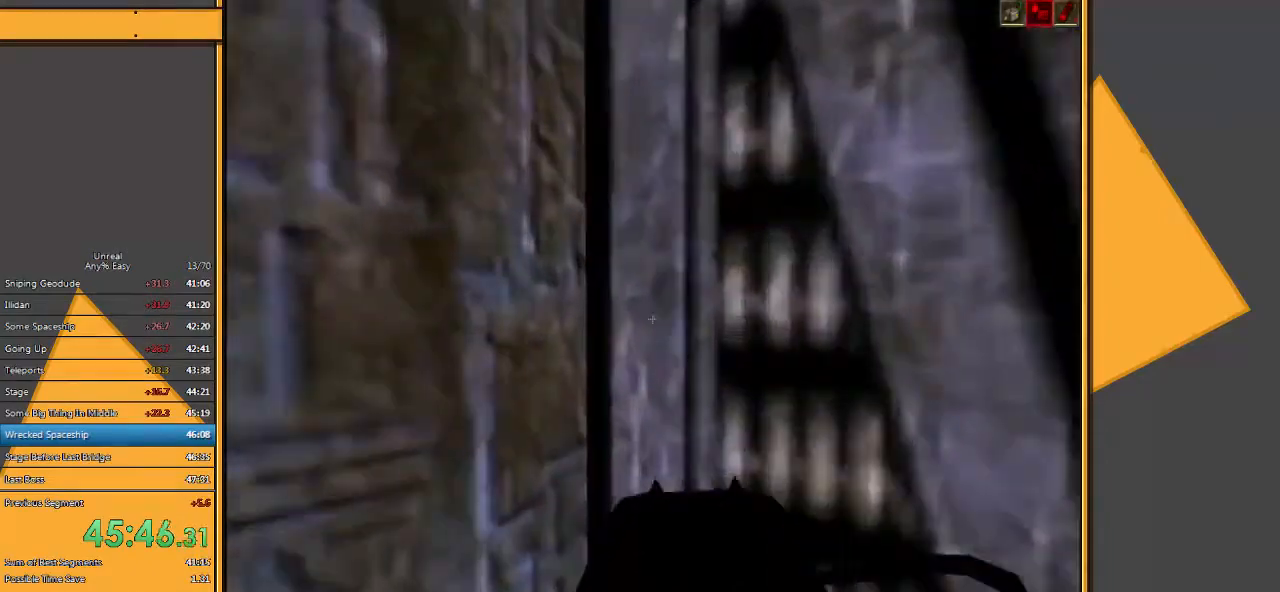
{"keys": [], "mouse": [], "events": [[167, "w", "up"], [233, "d", "down"], [483, "d", "up"]]}
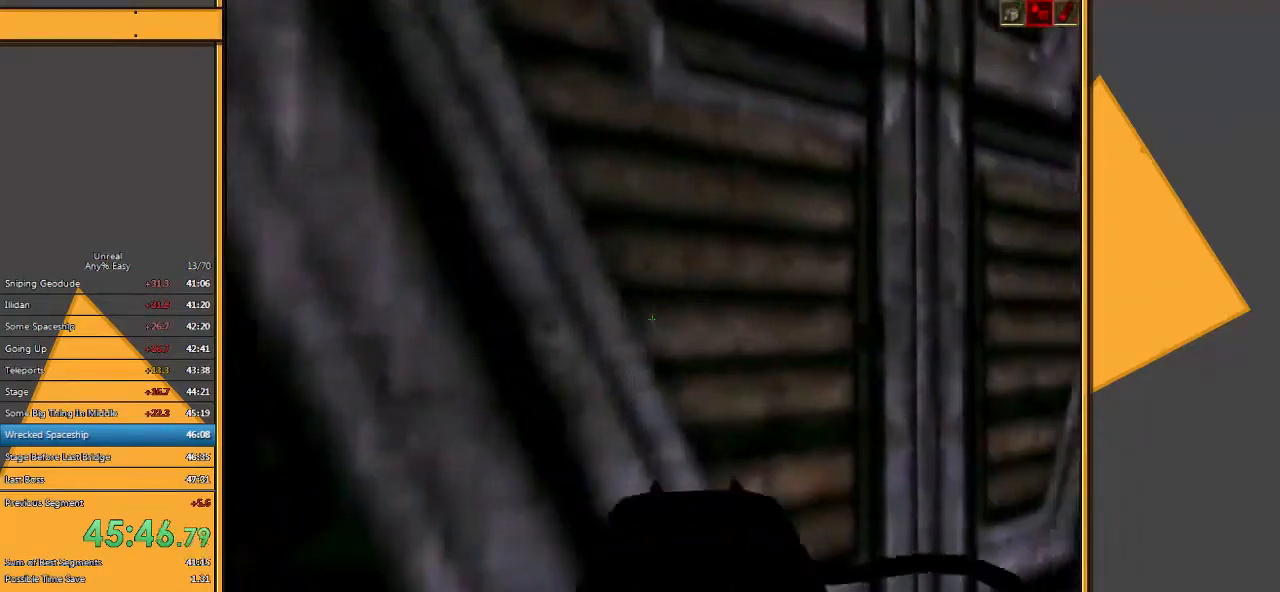
{"keys": [], "mouse": [], "events": []}
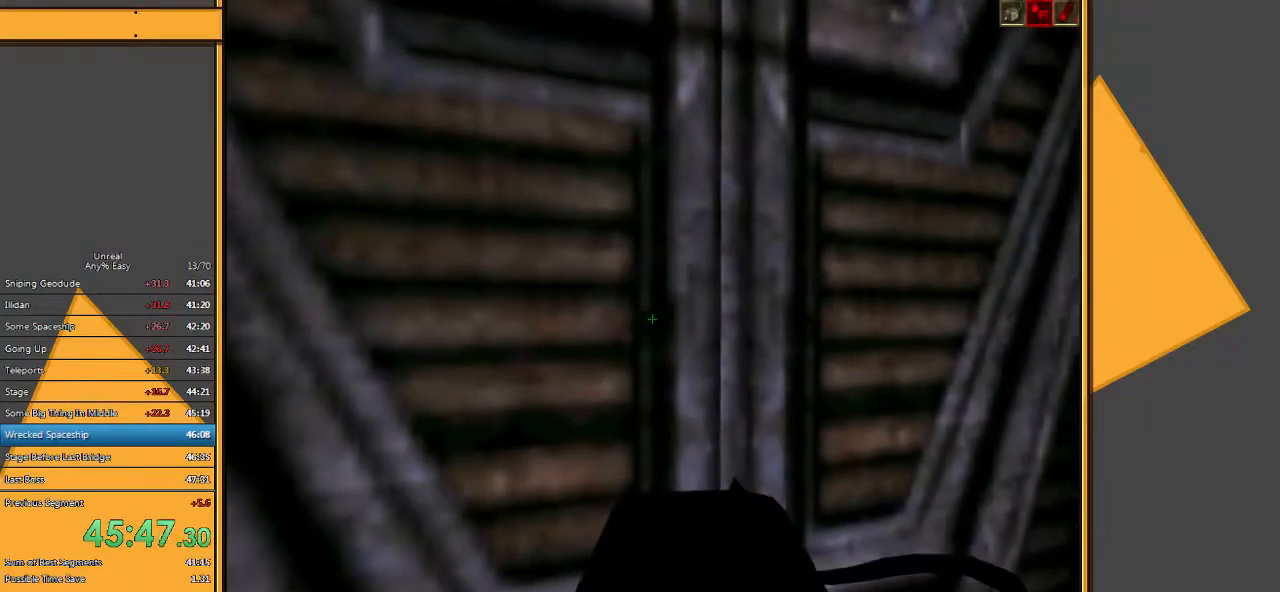
{"keys": [], "mouse": [], "events": [[83, "d", "down"], [83, "w", "down"], [150, "d", "up"], [200, "w", "up"]]}
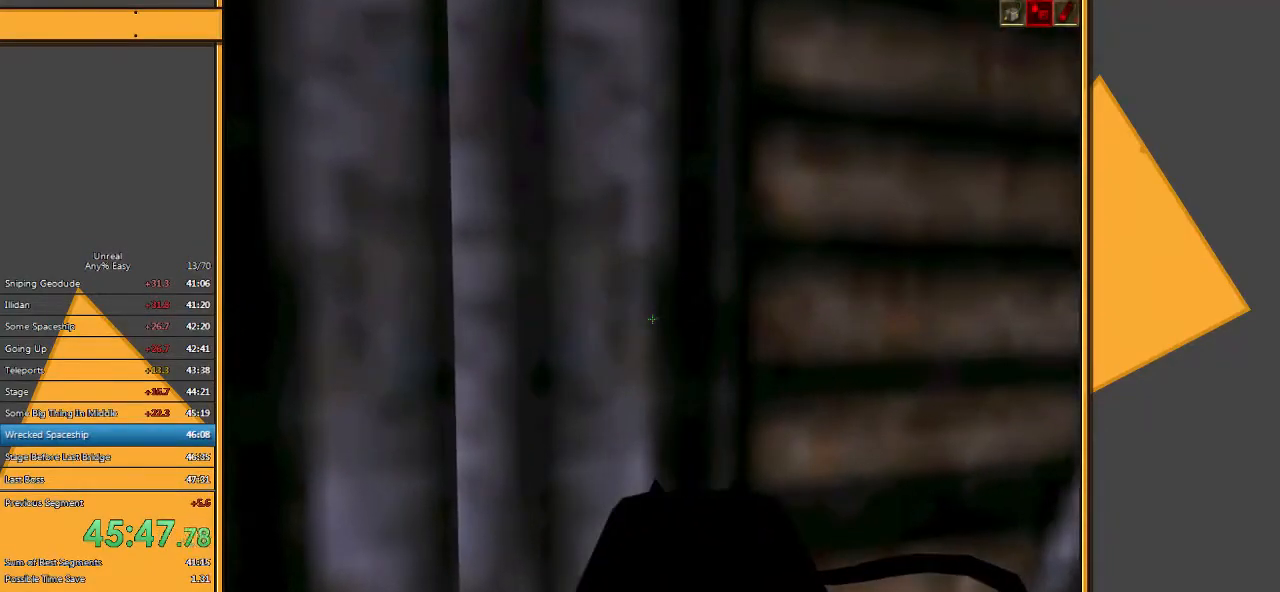
{"keys": [], "mouse": [], "events": []}
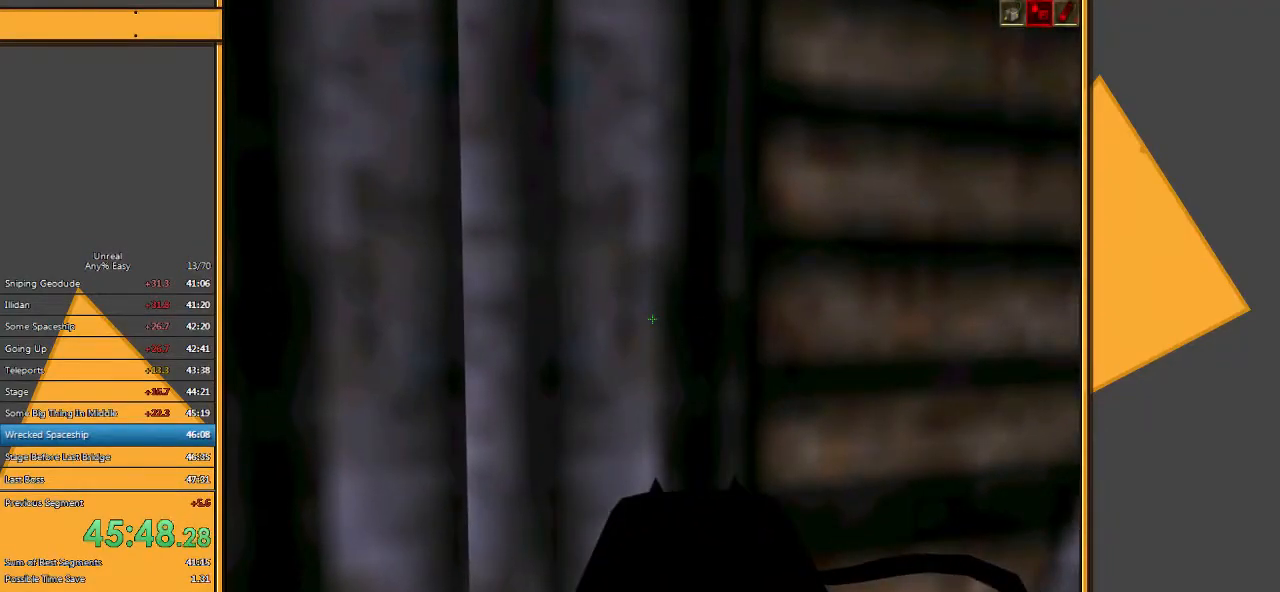
{"keys": [], "mouse": [], "events": []}
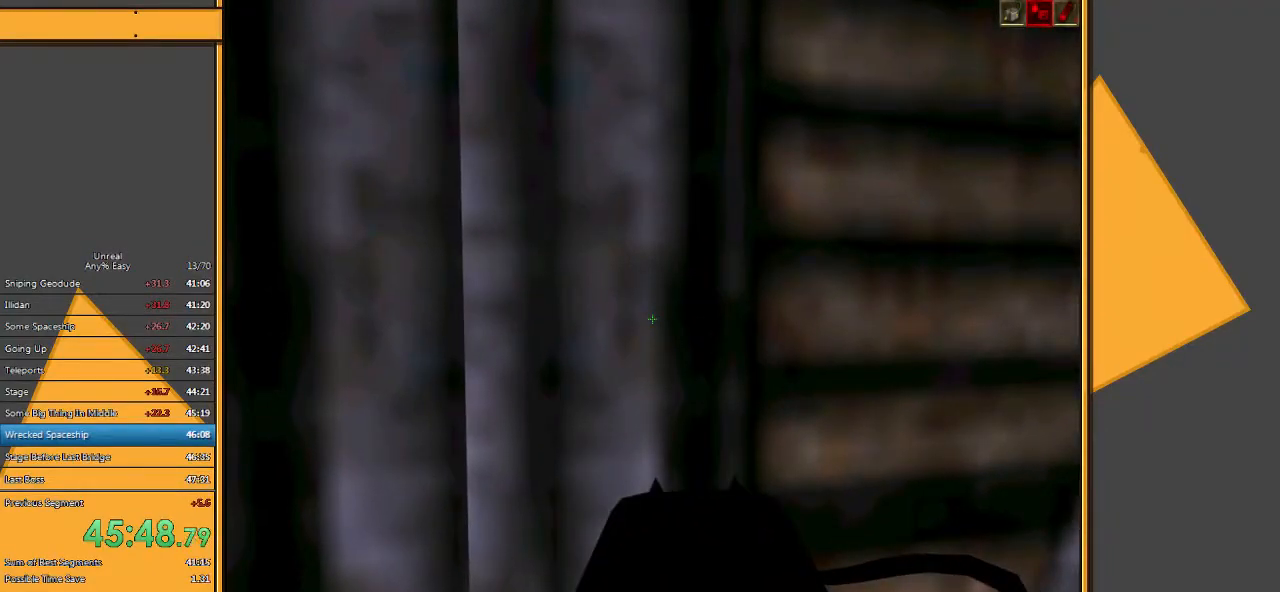
{"keys": [], "mouse": [], "events": []}
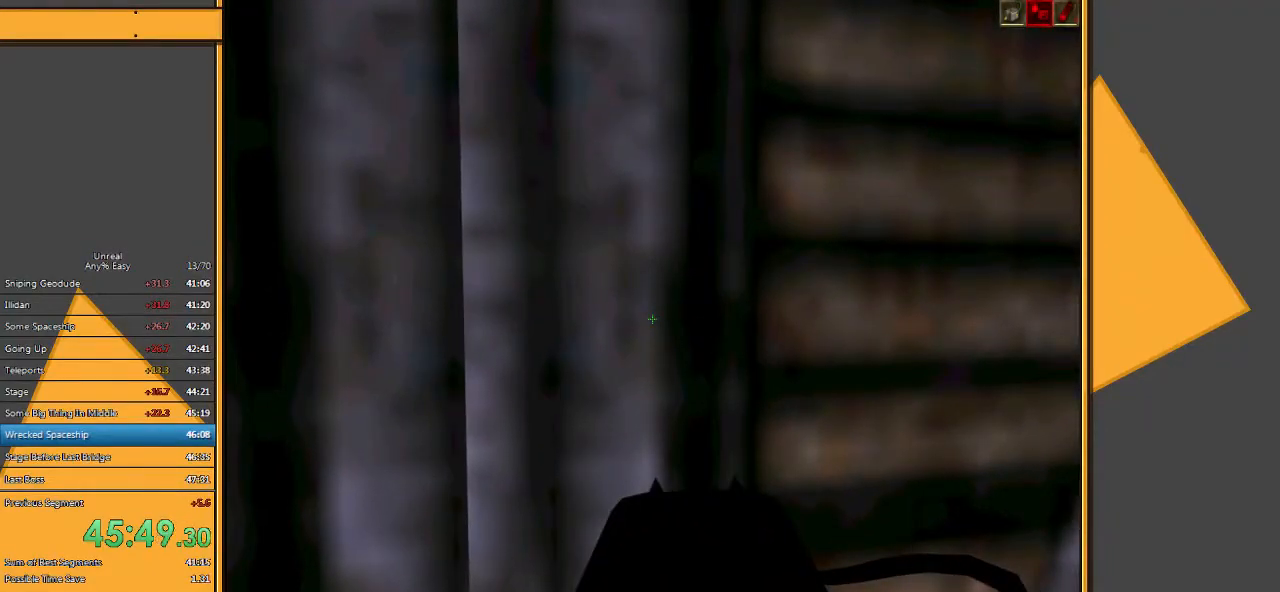
{"keys": [], "mouse": [], "events": []}
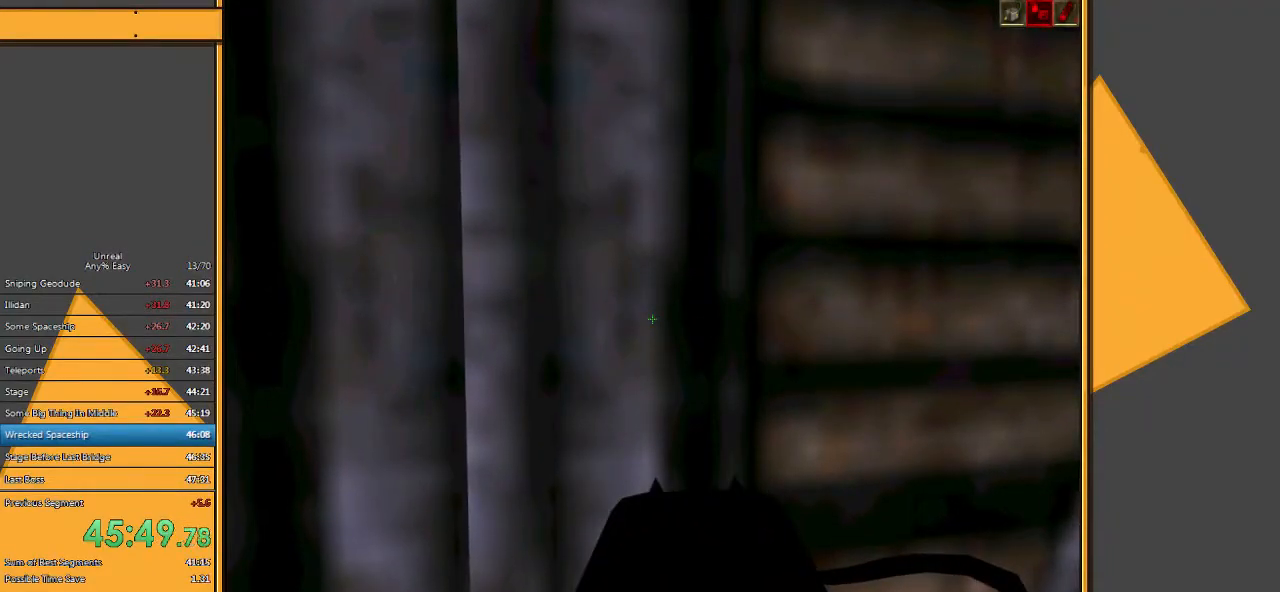
{"keys": [], "mouse": [], "events": []}
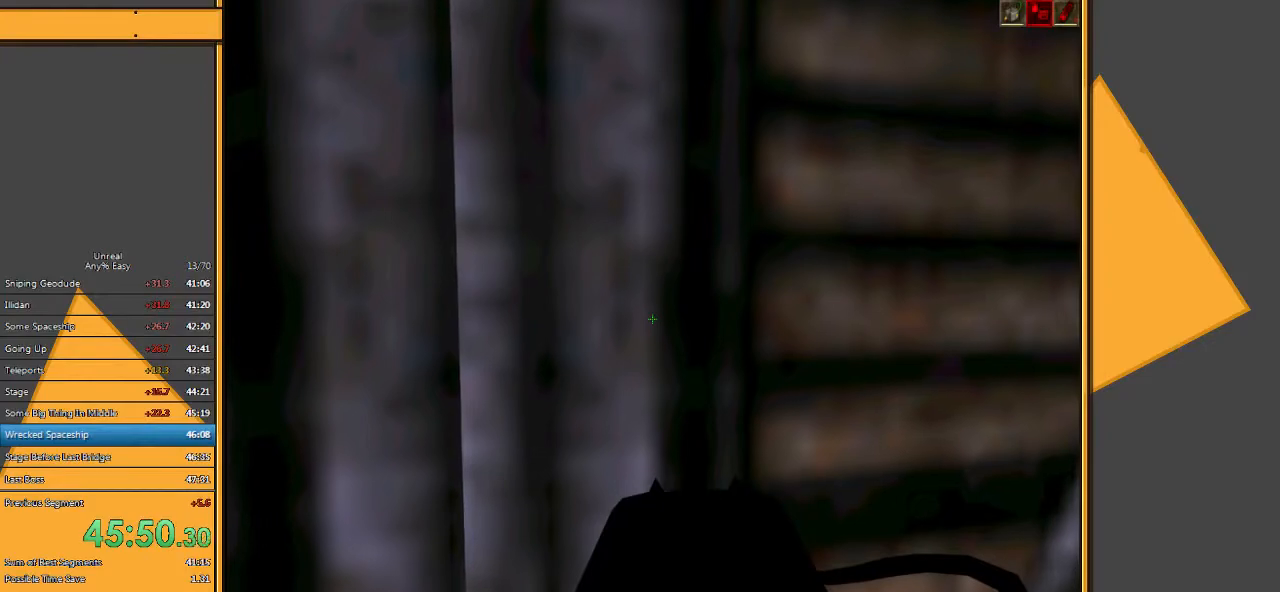
{"keys": [], "mouse": [], "events": []}
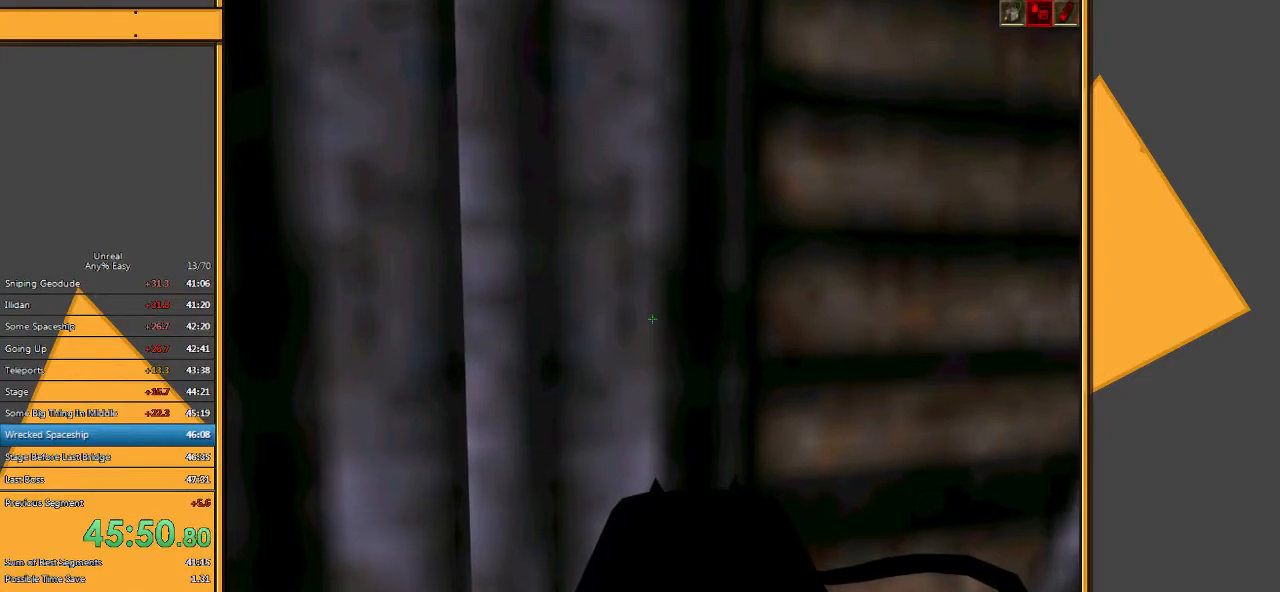
{"keys": [], "mouse": [], "events": []}
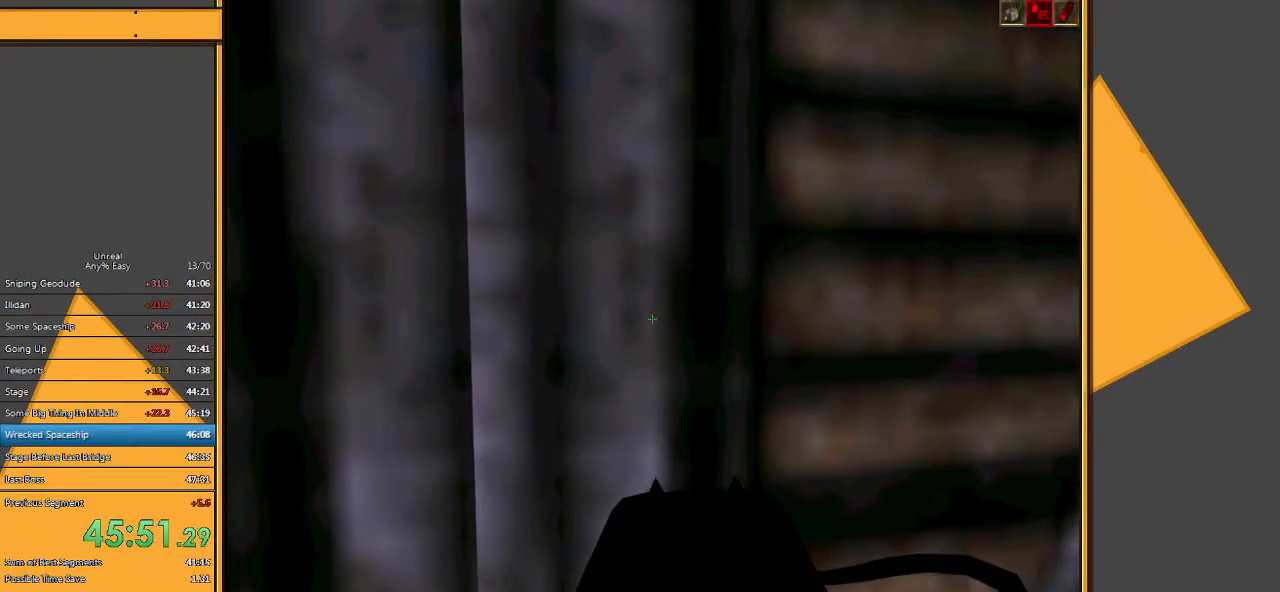
{"keys": [], "mouse": [], "events": []}
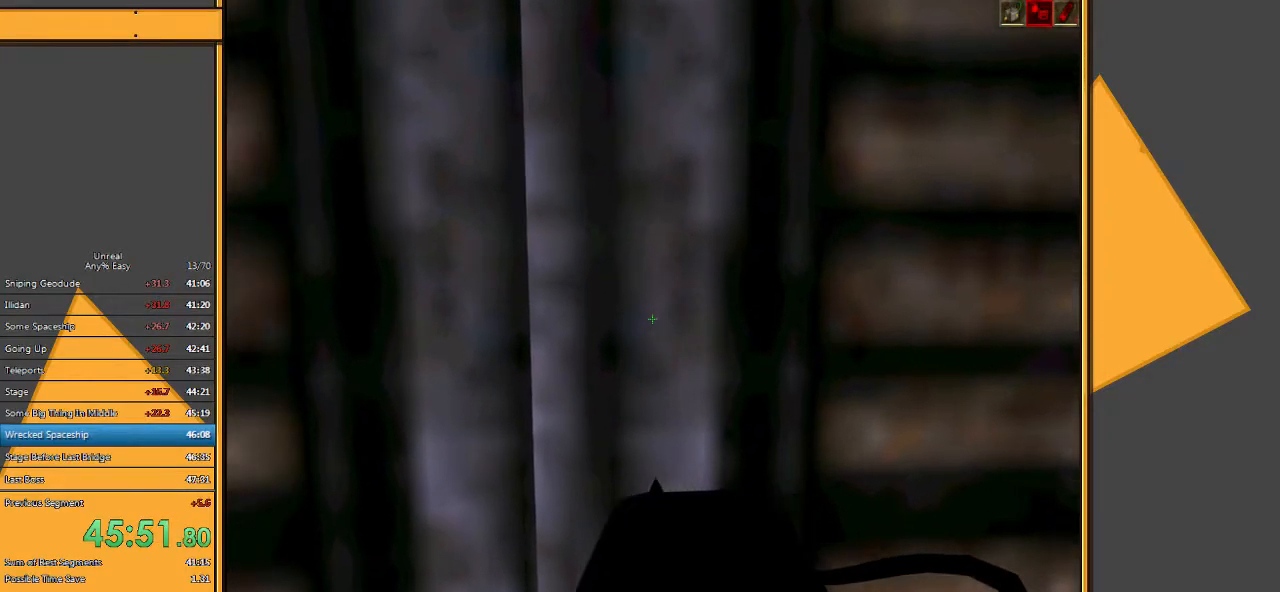
{"keys": ["w"], "mouse": [], "events": [[133, "w", "down"]]}
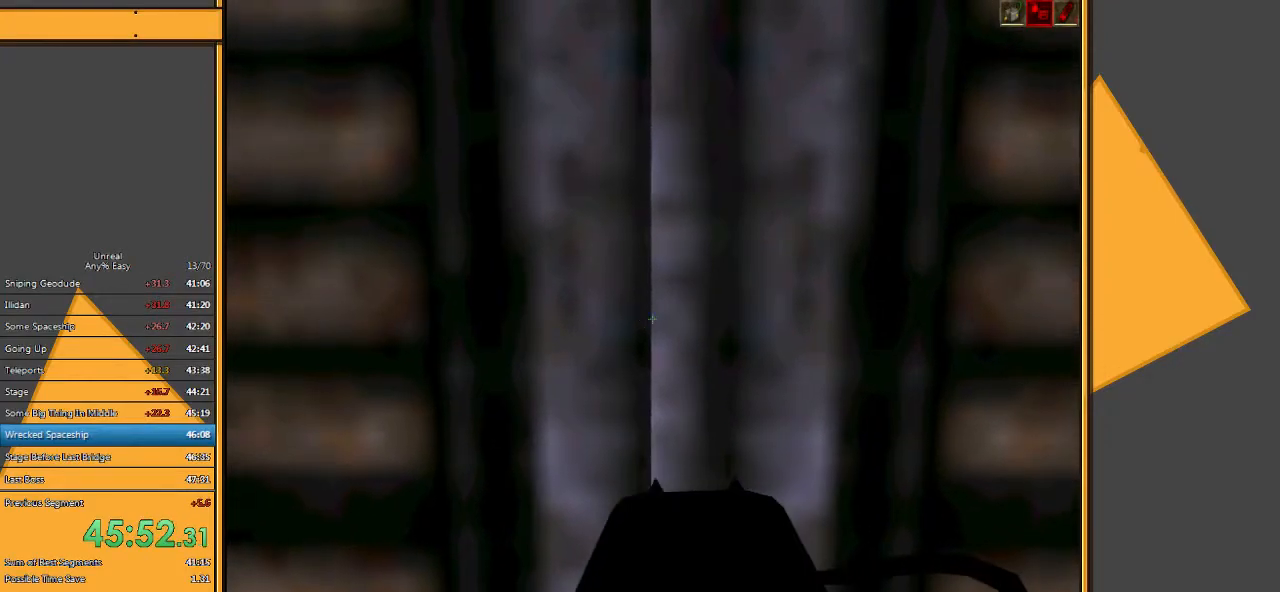
{"keys": [], "mouse": [], "events": [[467, "w", "up"]]}
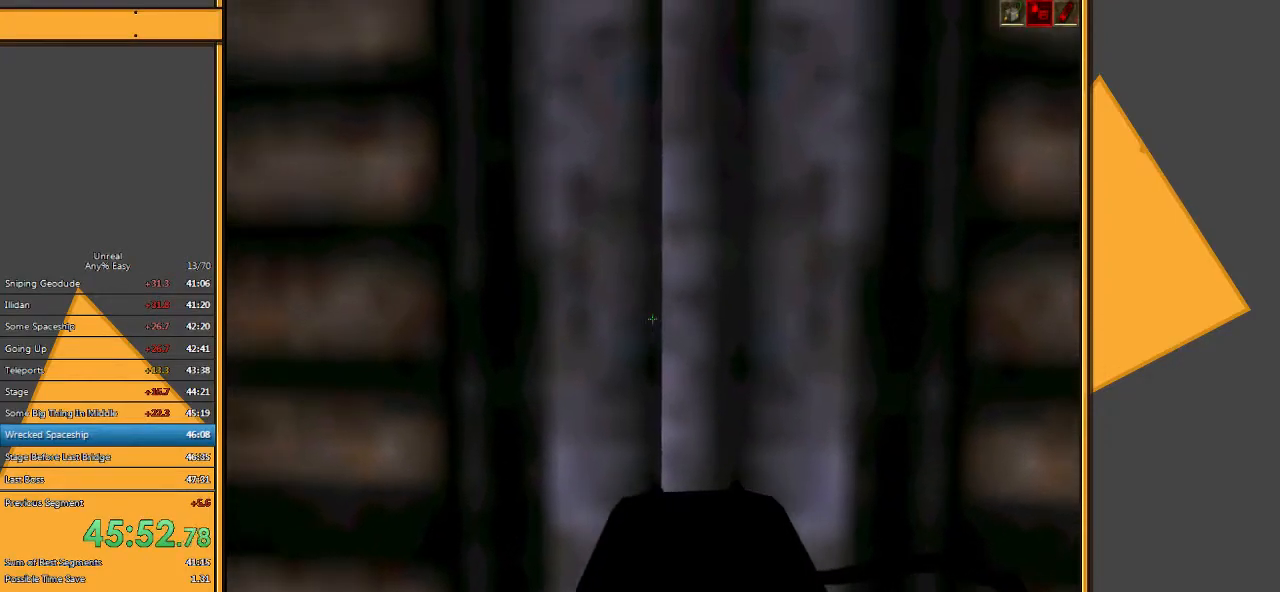
{"keys": [], "mouse": [], "events": []}
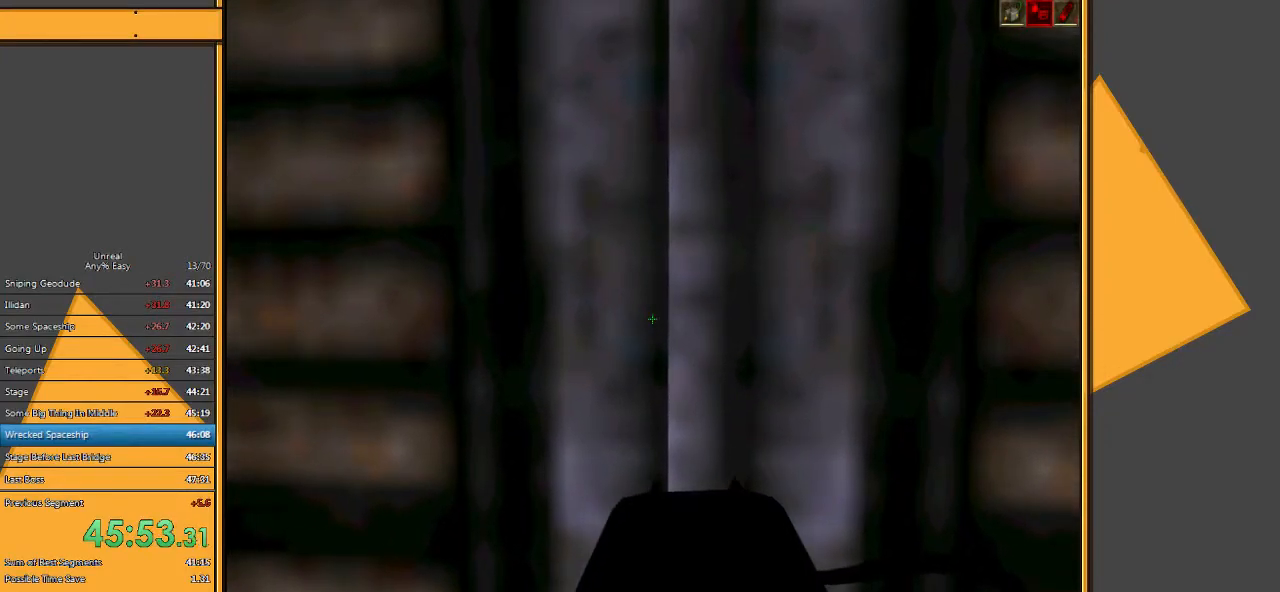
{"keys": ["w"], "mouse": [], "events": [[67, "w", "down"]]}
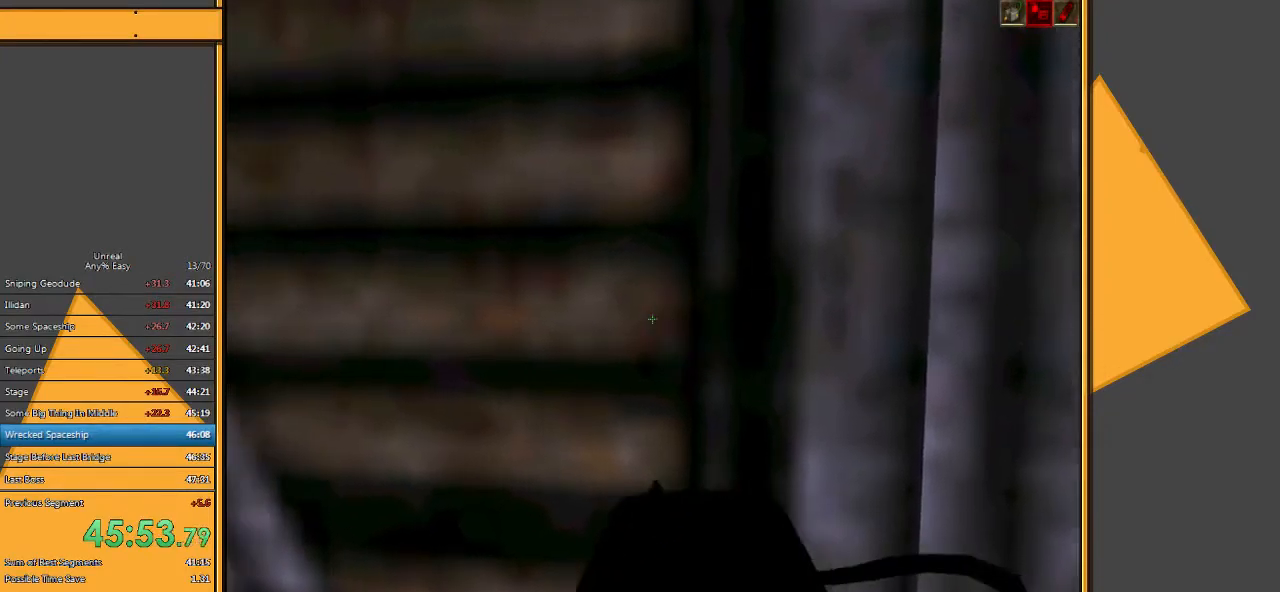
{"keys": ["w"], "mouse": [], "events": [[50, "w", "up"], [300, "w", "down"]]}
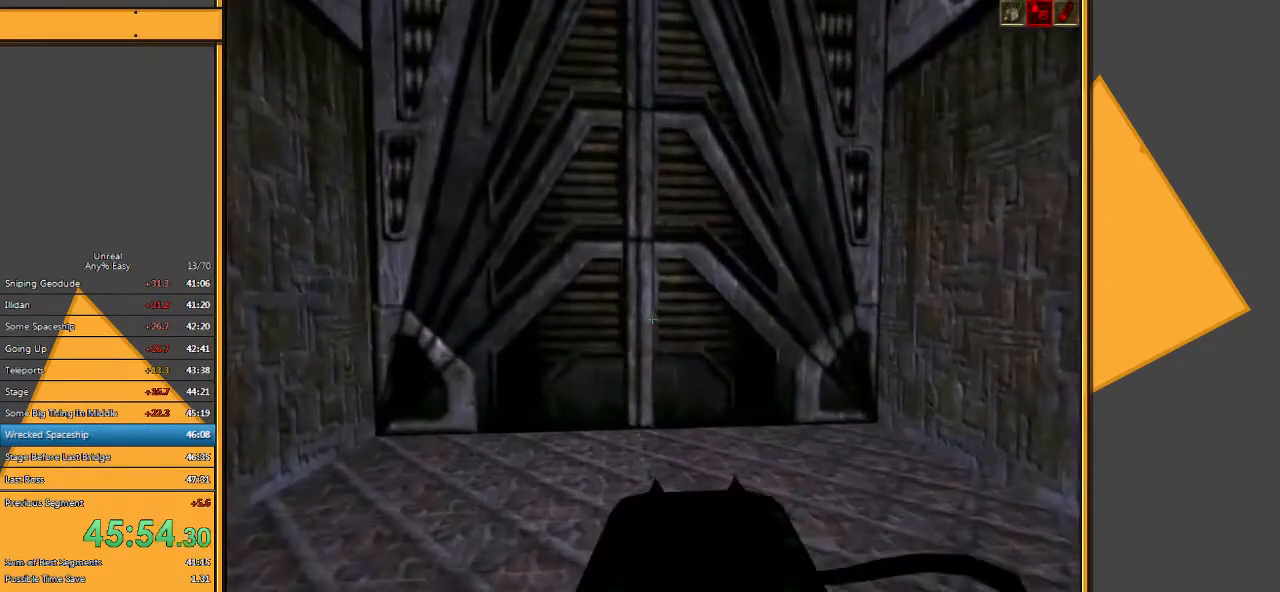
{"keys": ["w"], "mouse": [], "events": []}
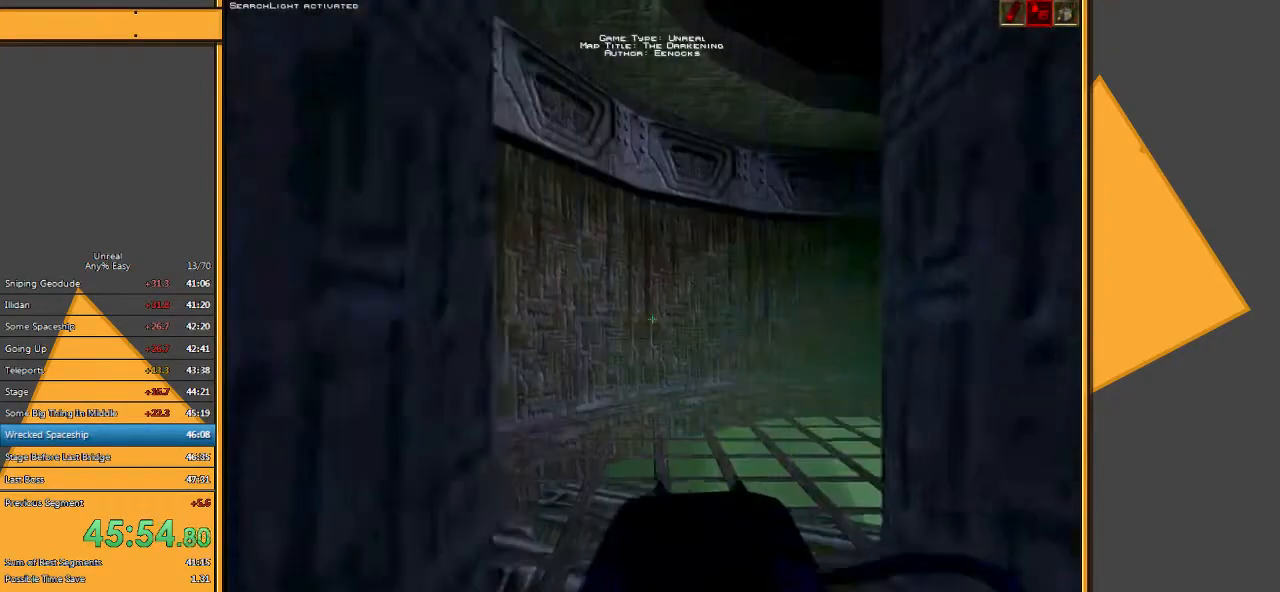
{"keys": ["w"], "mouse": [], "events": []}
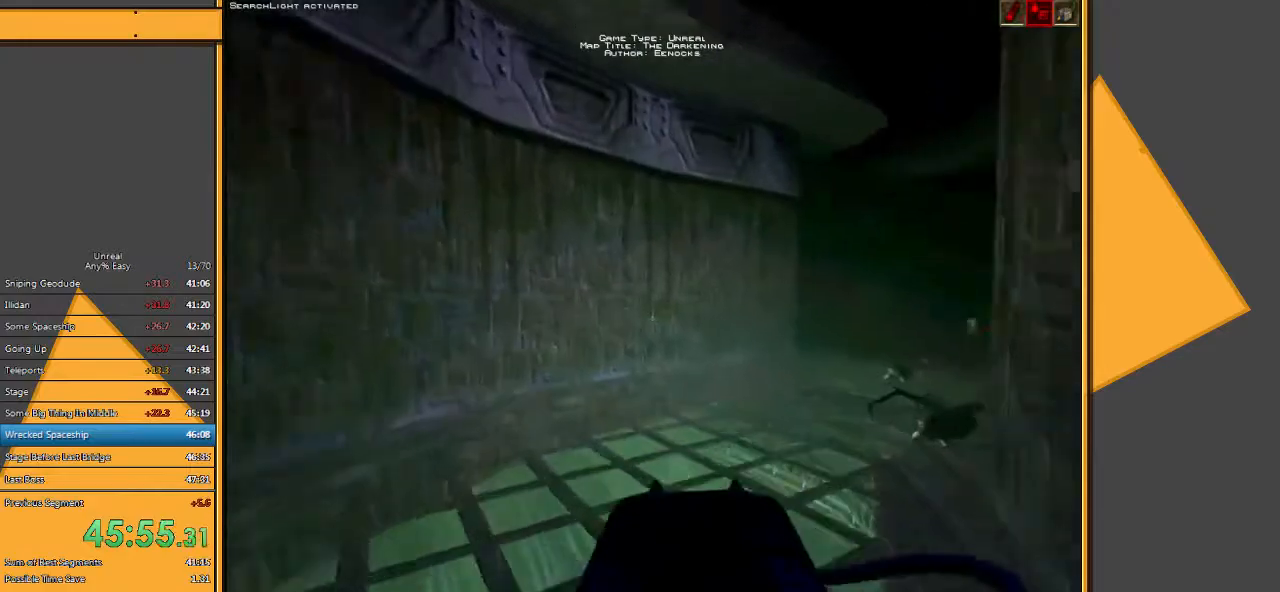
{"keys": ["a", "w"], "mouse": [], "events": [[450, "a", "down"]]}
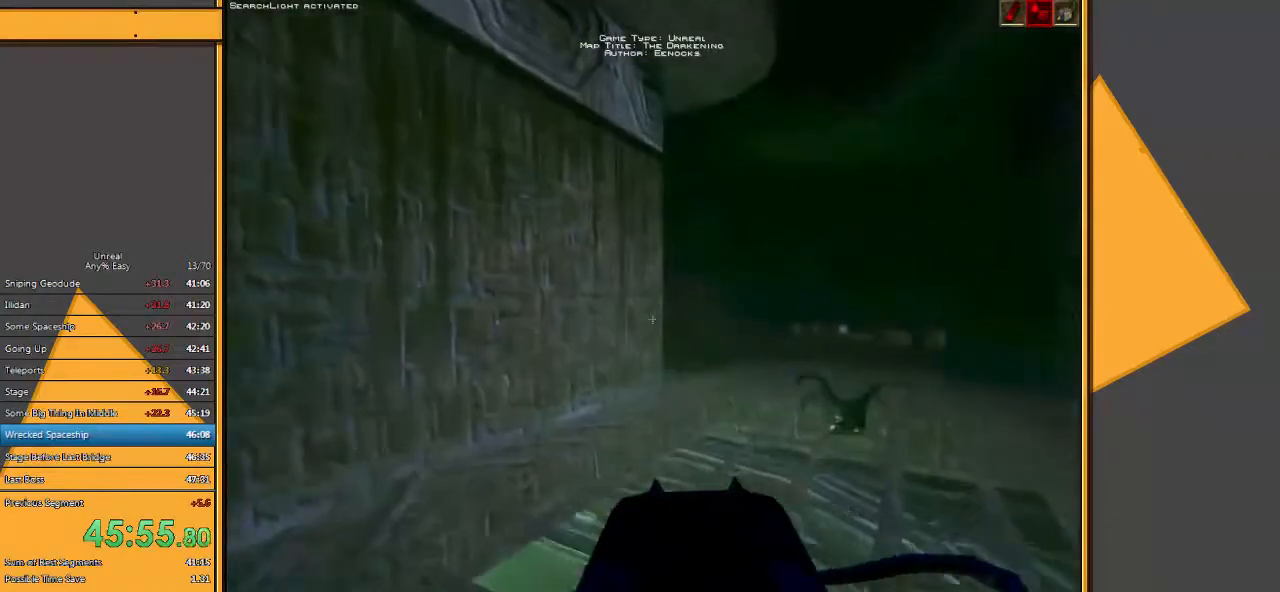
{"keys": ["d", "w"], "mouse": [], "events": [[167, "a", "up"], [467, "d", "down"]]}
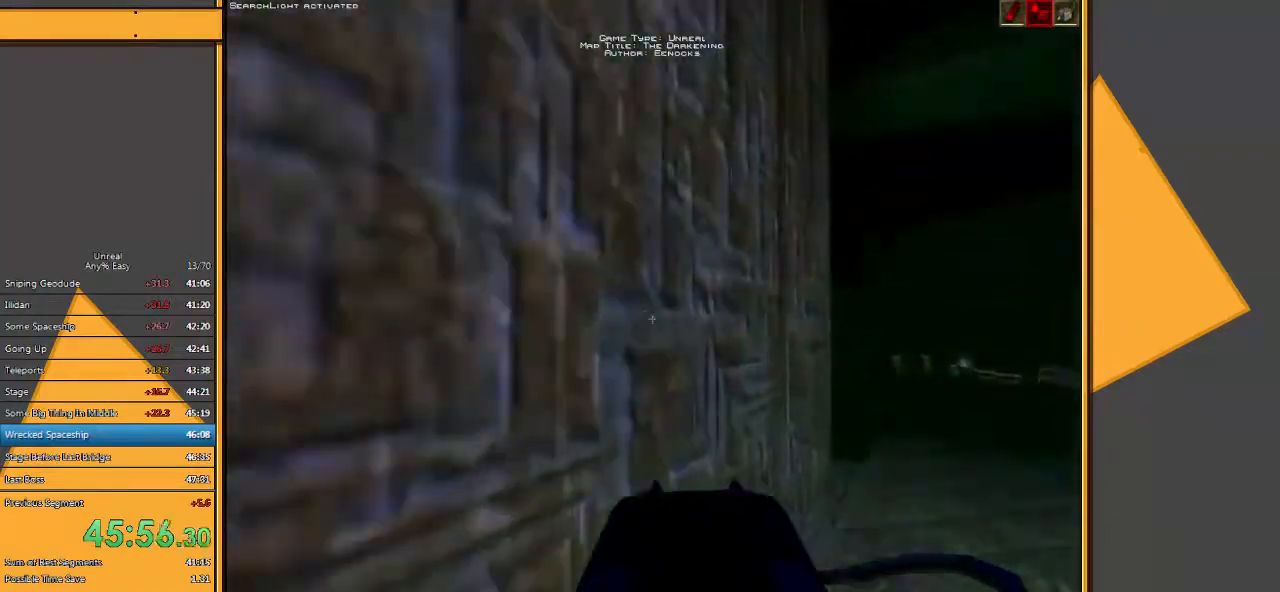
{"keys": ["w"], "mouse": [], "events": [[33, "d", "up"], [100, "d", "down"], [450, "d", "up"]]}
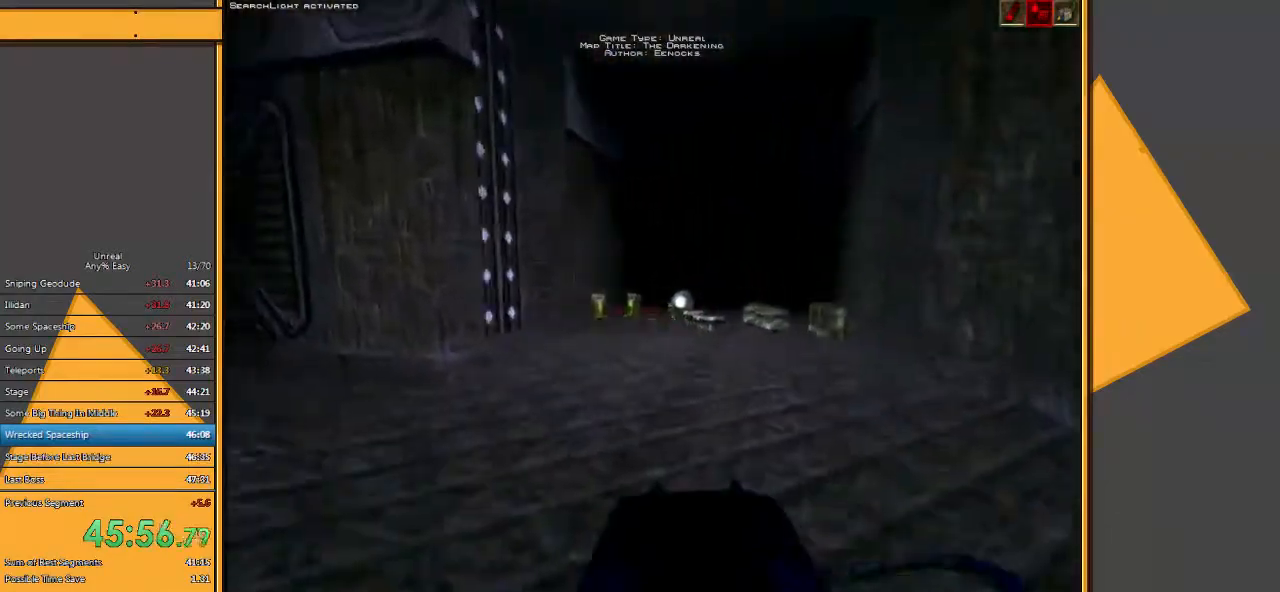
{"keys": ["w"], "mouse": [], "events": []}
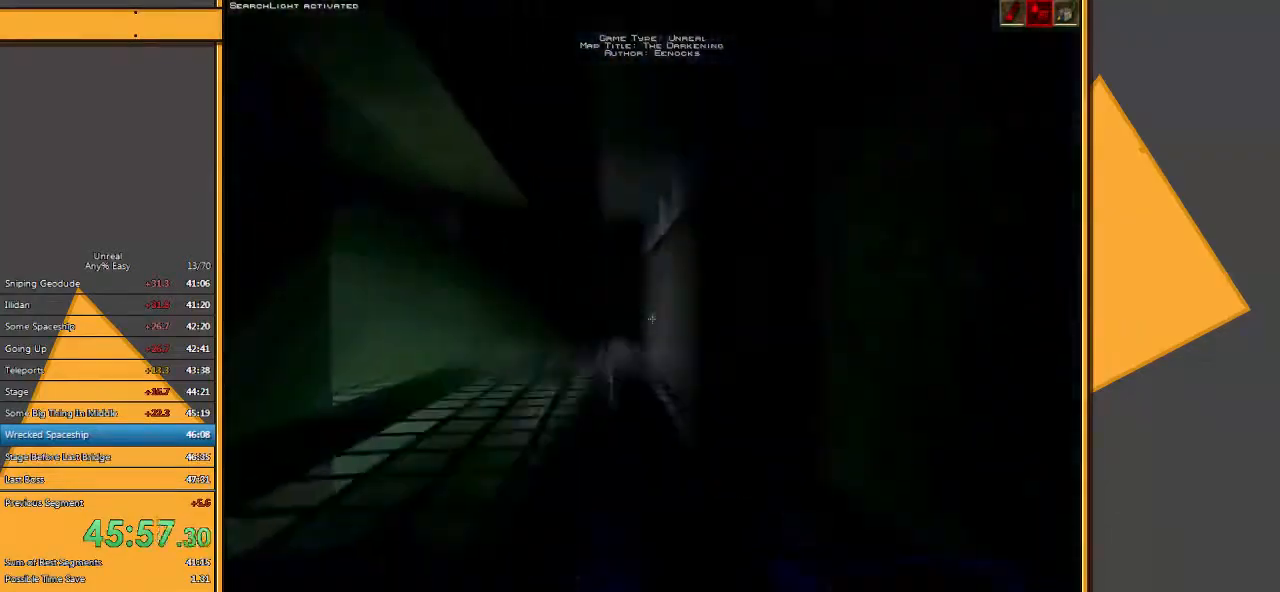
{"keys": ["w"], "mouse": [], "events": [[100, "d", "down"], [167, "d", "up"], [267, "d", "down"], [400, "d", "up"]]}
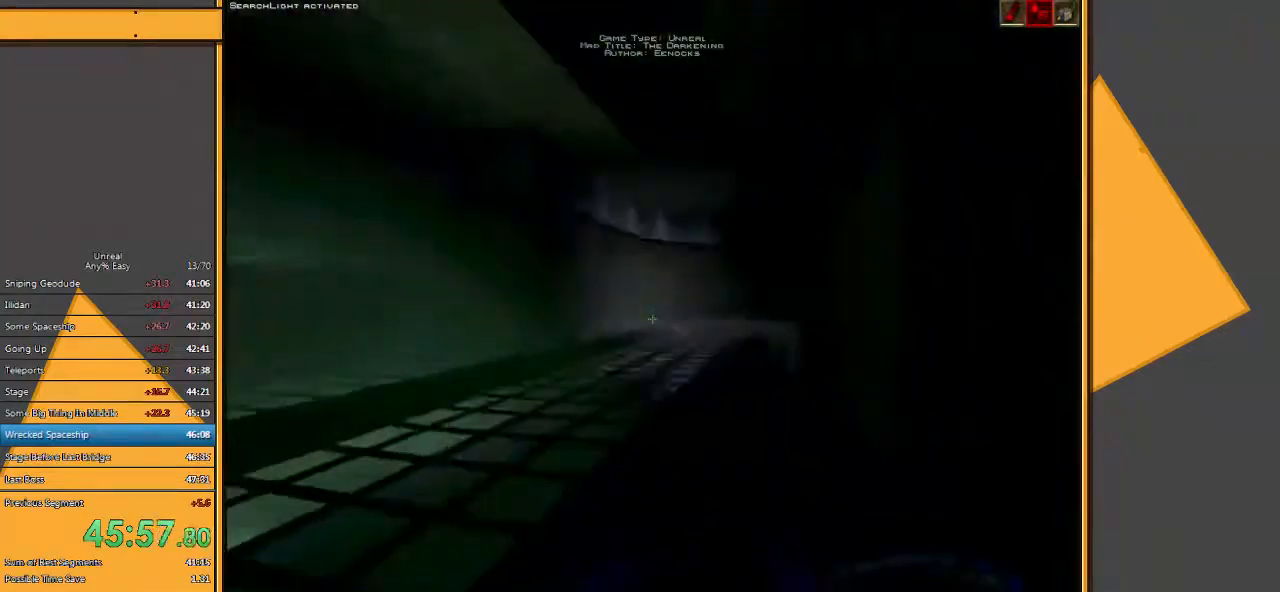
{"keys": ["w"], "mouse": [], "events": []}
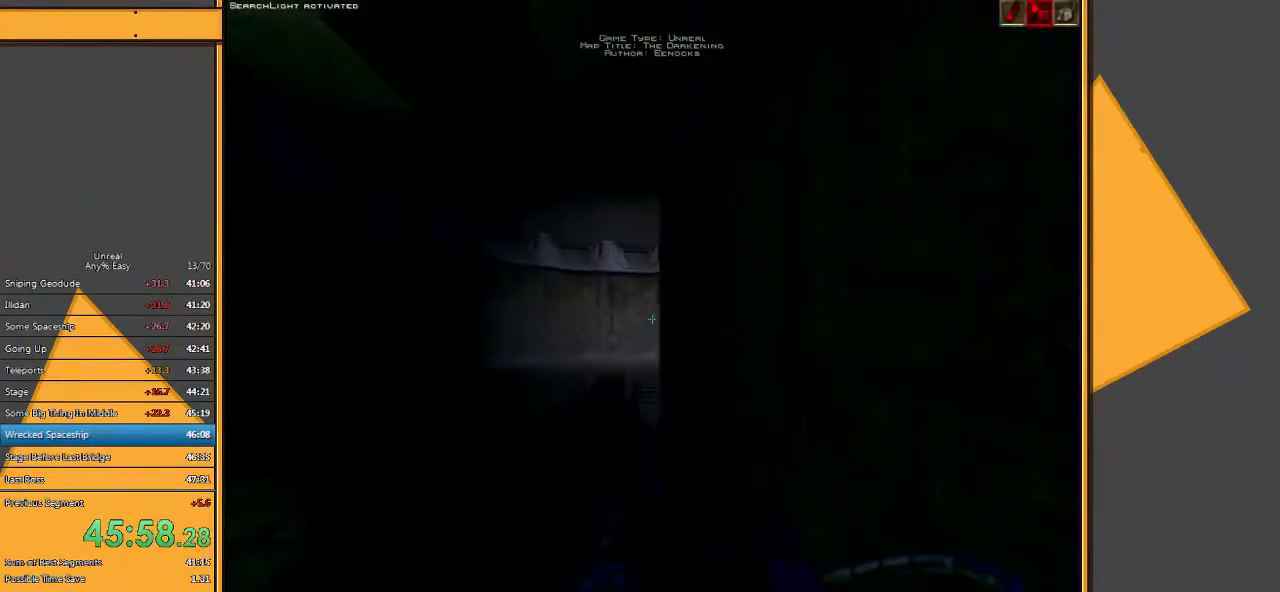
{"keys": ["a", "w"], "mouse": [], "events": [[117, "a", "down"], [233, "a", "up"], [300, "a", "down"]]}